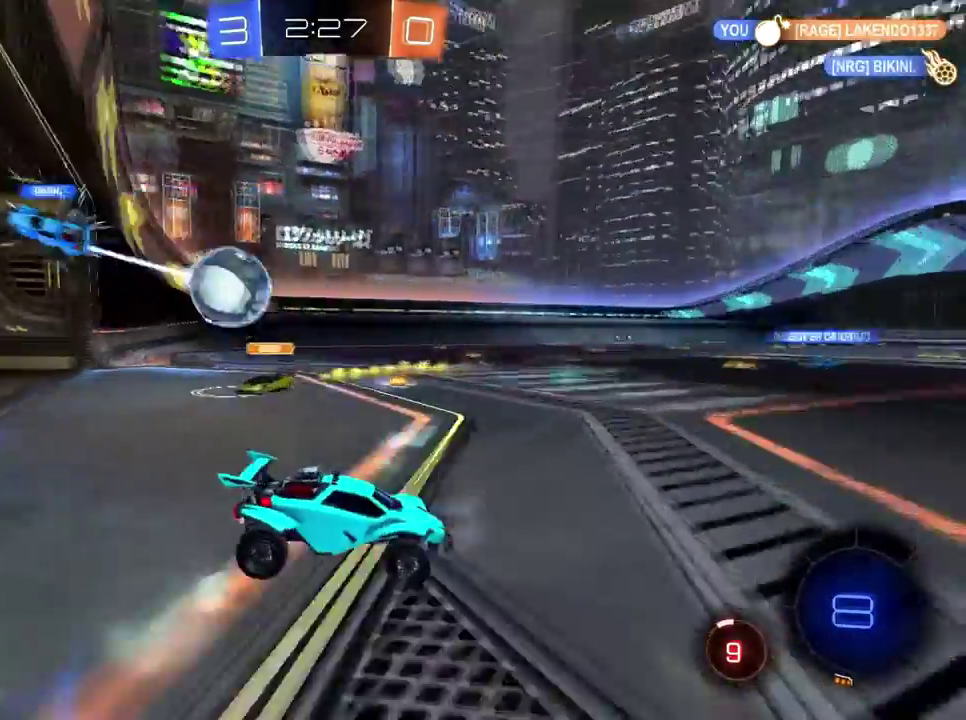
Gameplay with a controller (Xbox layout); each line is a JSON object with the inputs held at the frame after it. "events" lists button and stick changes between this image and that frame as [ms after this image, input, new state], when the widget could be followed in between. Not read: R2.
{"buttons": [], "left_stick": "center", "right_stick": "center", "events": []}
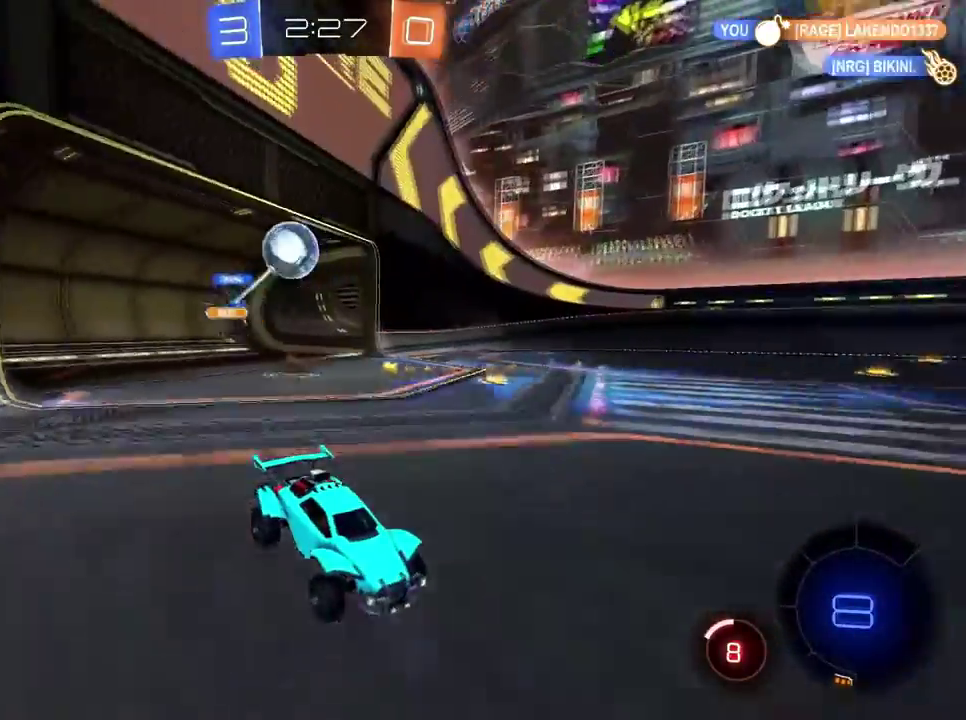
{"buttons": [], "left_stick": "center", "right_stick": "center"}
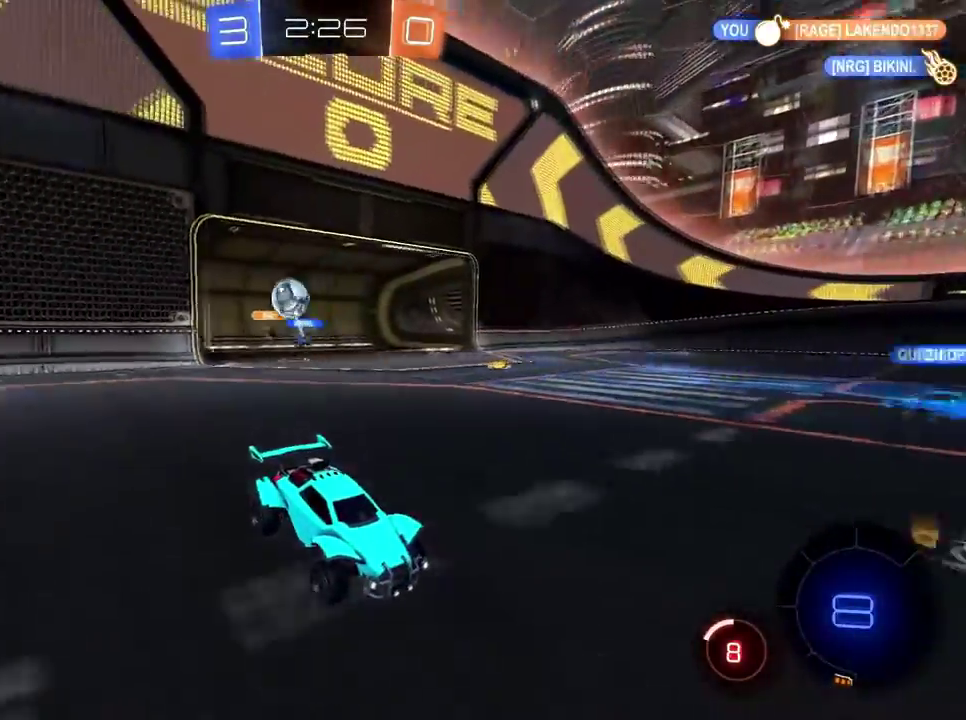
{"buttons": ["SELECT"], "left_stick": "center", "right_stick": "center", "events": [[350, "X", "down"], [433, "X", "up"], [483, "SELECT", "down"]]}
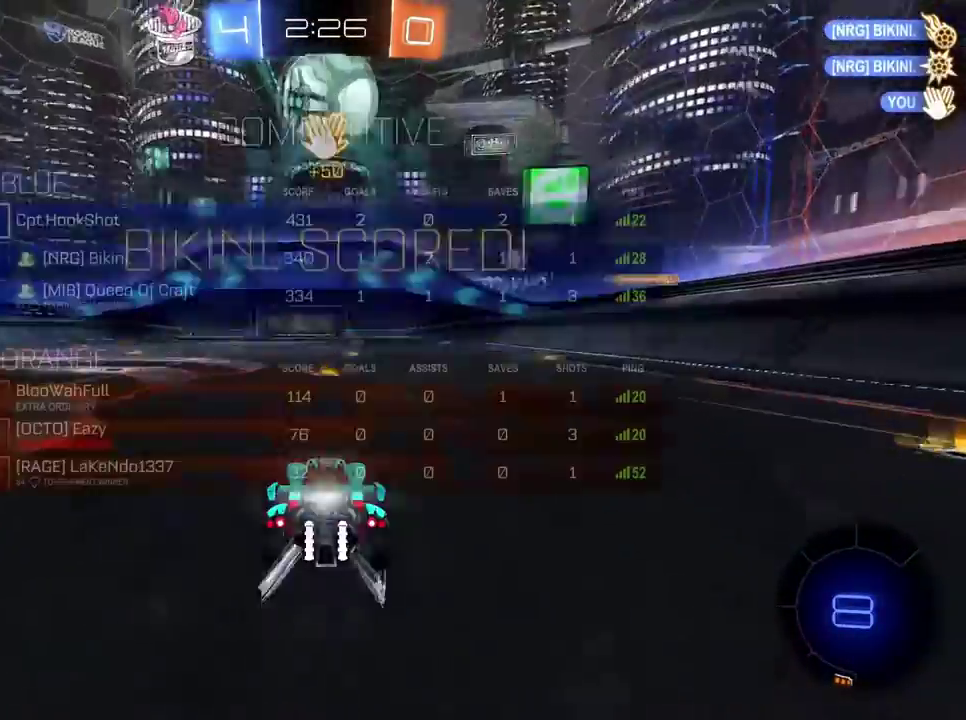
{"buttons": ["A"], "left_stick": "down-right", "right_stick": "center"}
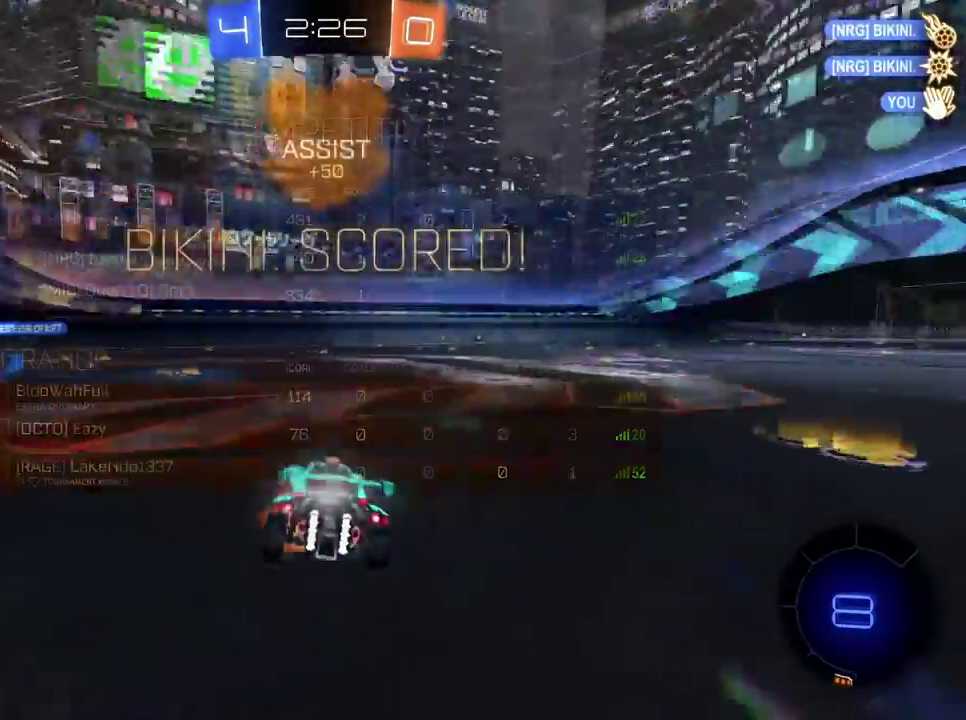
{"buttons": ["DPAD_LEFT"], "left_stick": "center", "right_stick": "center"}